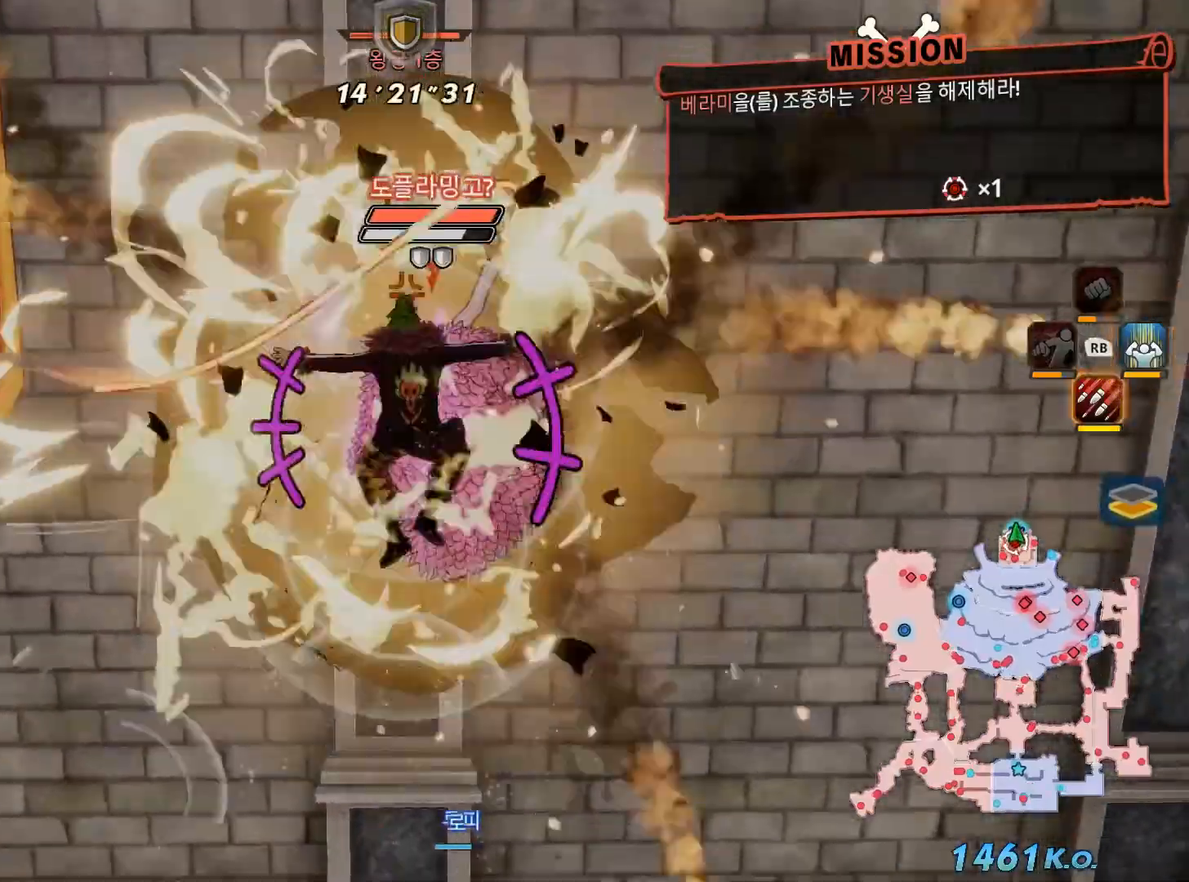
Gameplay with a controller (Xbox layout); each line is a JSON object with the inputs held at the frame after it (dt_ms = milliseconds from this image to that frame). "events" lists button and stick changes between this image and that frame as [ms after this image, input, new state], when the widget could be followed in between. Not read: L3.
{"dt_ms": 500, "buttons": ["X"], "left_stick": "center", "right_stick": "center"}
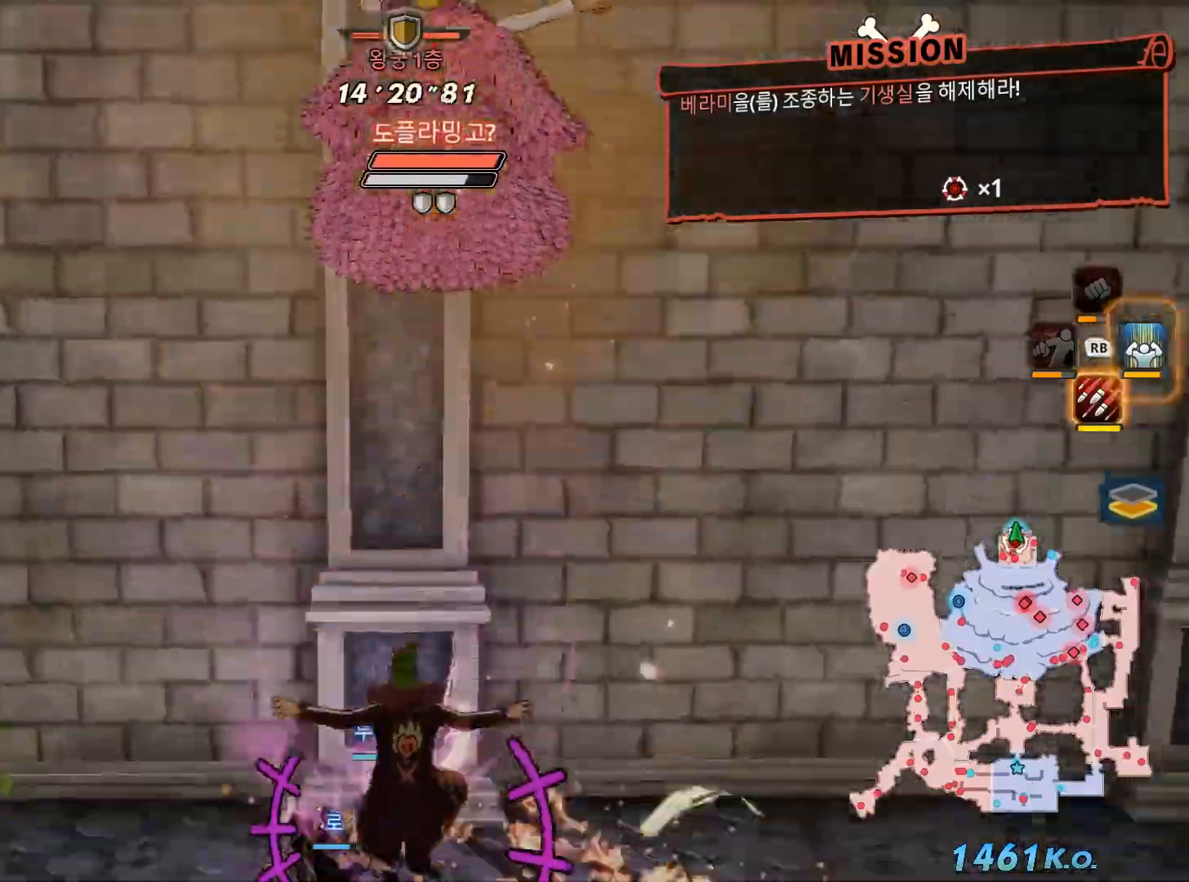
{"dt_ms": 500, "buttons": ["B"], "left_stick": "center", "right_stick": "center", "events": [[117, "X", "up"], [367, "B", "down"]]}
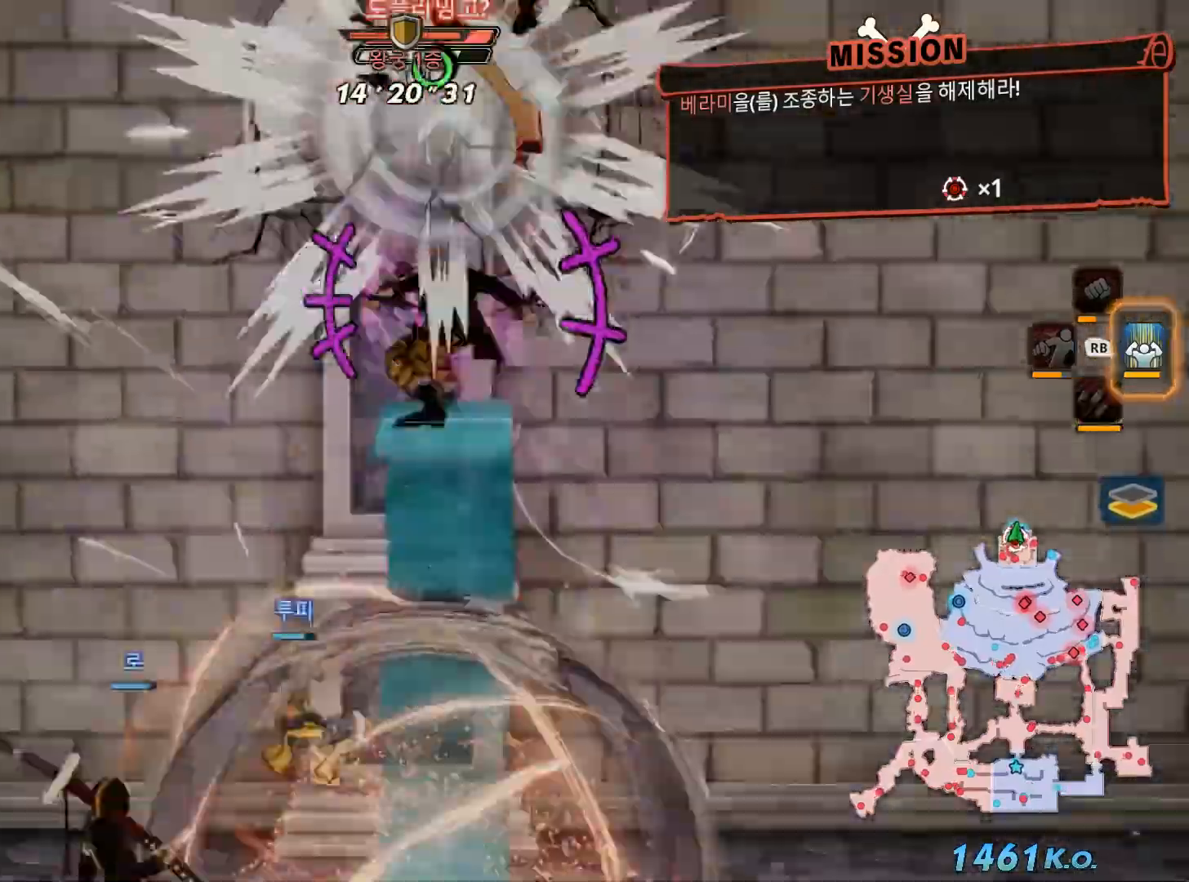
{"dt_ms": 1000, "buttons": [], "left_stick": "center", "right_stick": "center"}
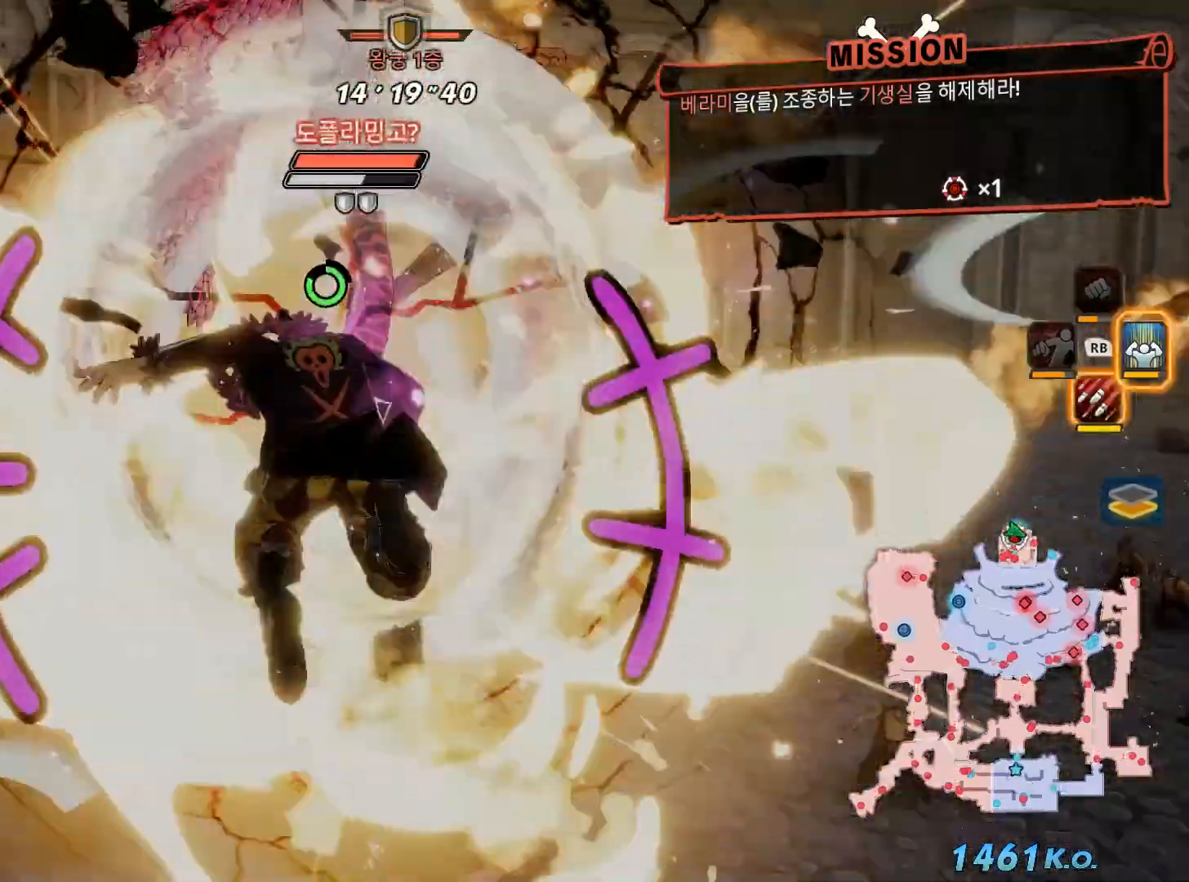
{"dt_ms": 1000, "buttons": ["R1"], "left_stick": "center", "right_stick": "center"}
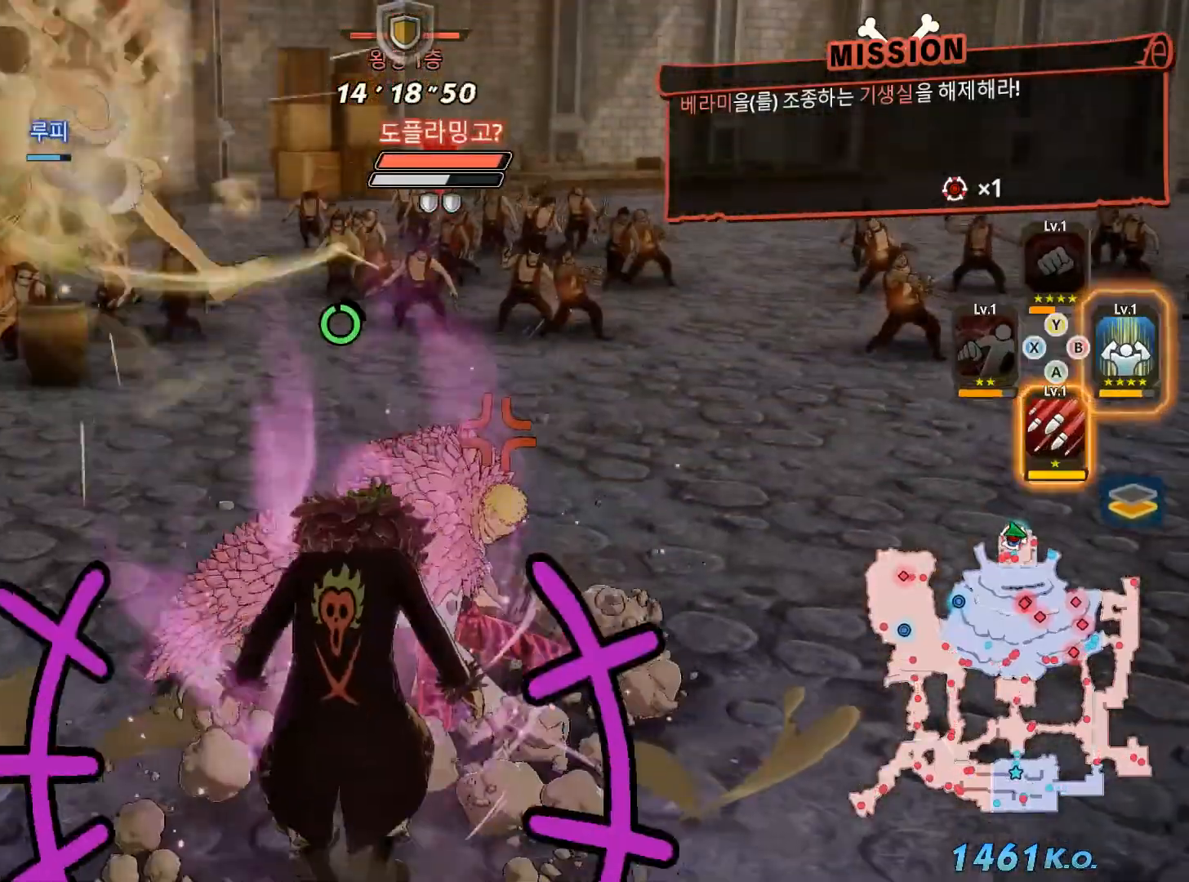
{"dt_ms": 500, "buttons": ["A", "R1"], "left_stick": "center", "right_stick": "center"}
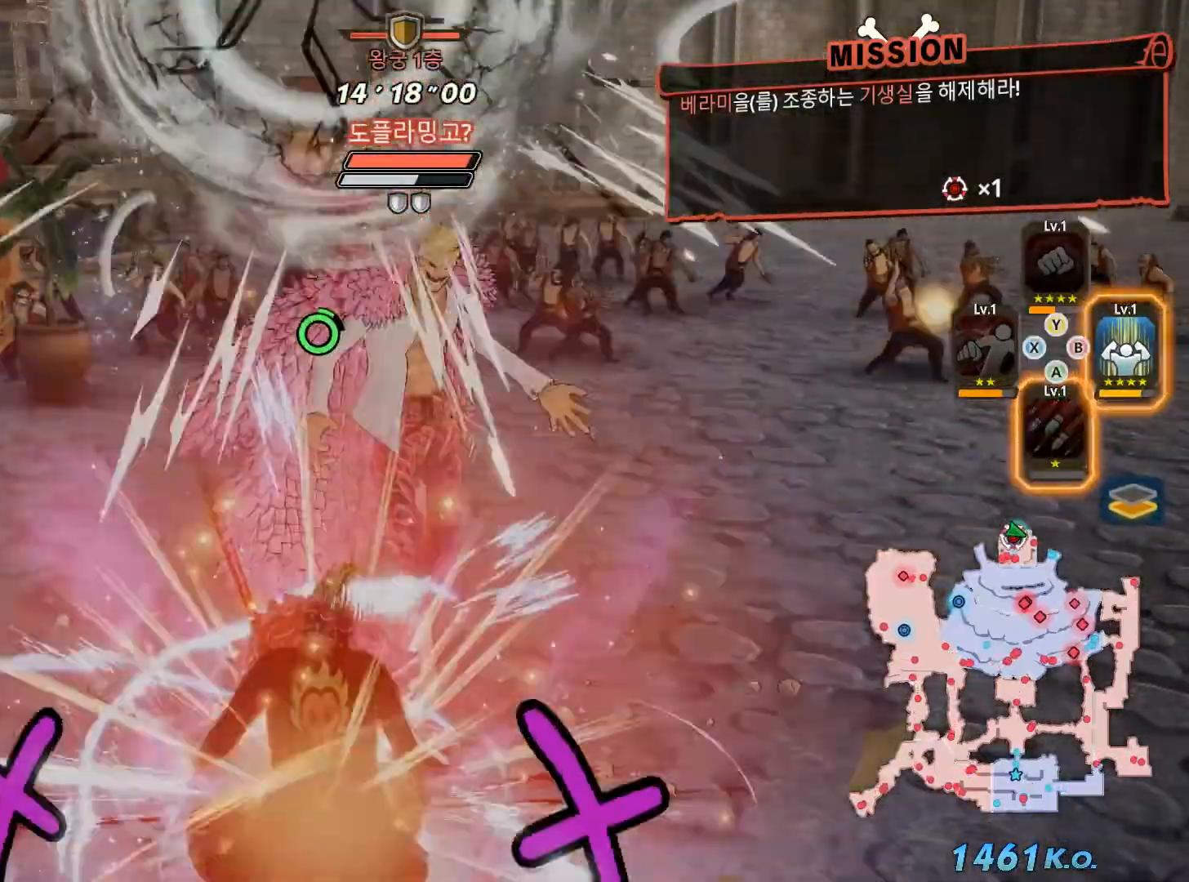
{"dt_ms": 500, "buttons": ["A", "Y"], "left_stick": "center", "right_stick": "center", "events": [[150, "A", "up"], [250, "A", "down"], [283, "L2", "down"], [333, "L2", "up"], [400, "A", "up"], [433, "R1", "up"], [433, "Y", "down"], [450, "A", "down"]]}
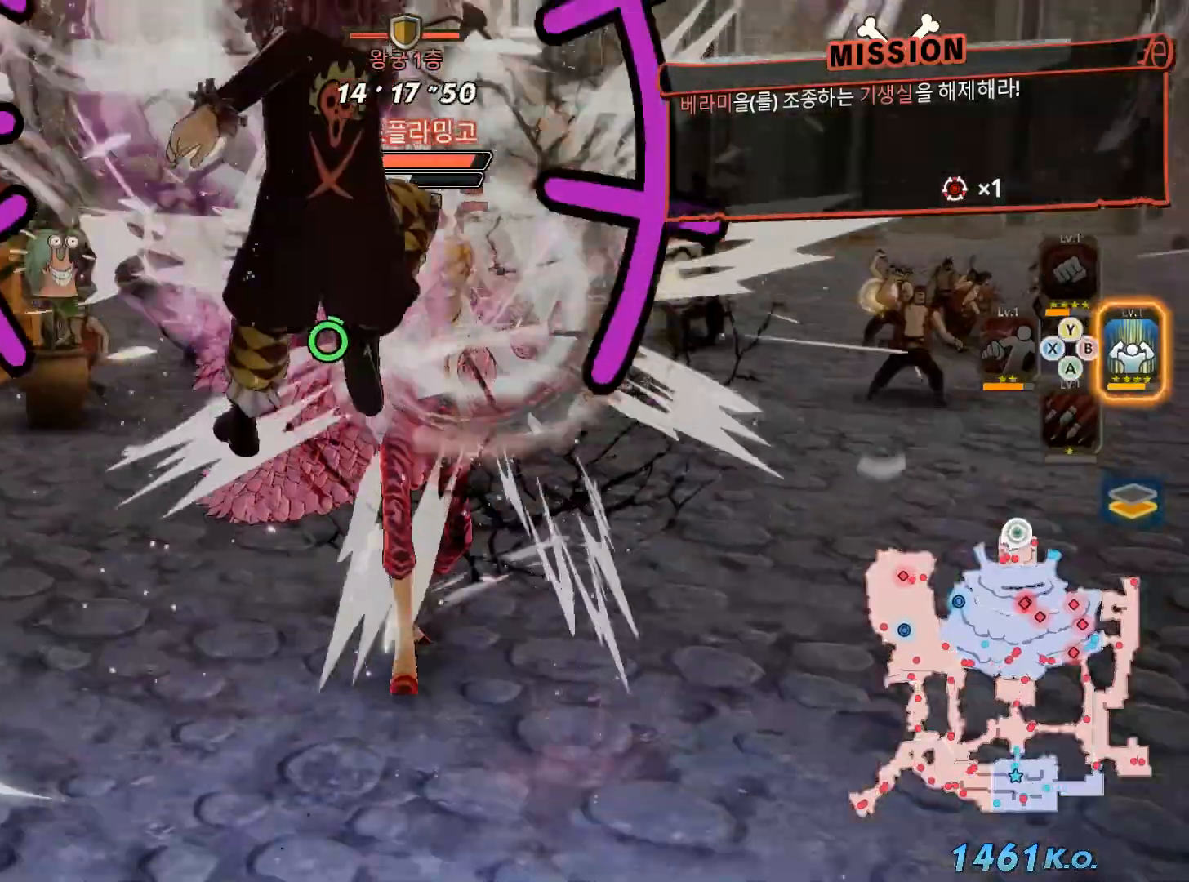
{"dt_ms": 1000, "buttons": ["L1"], "left_stick": "up", "right_stick": "center"}
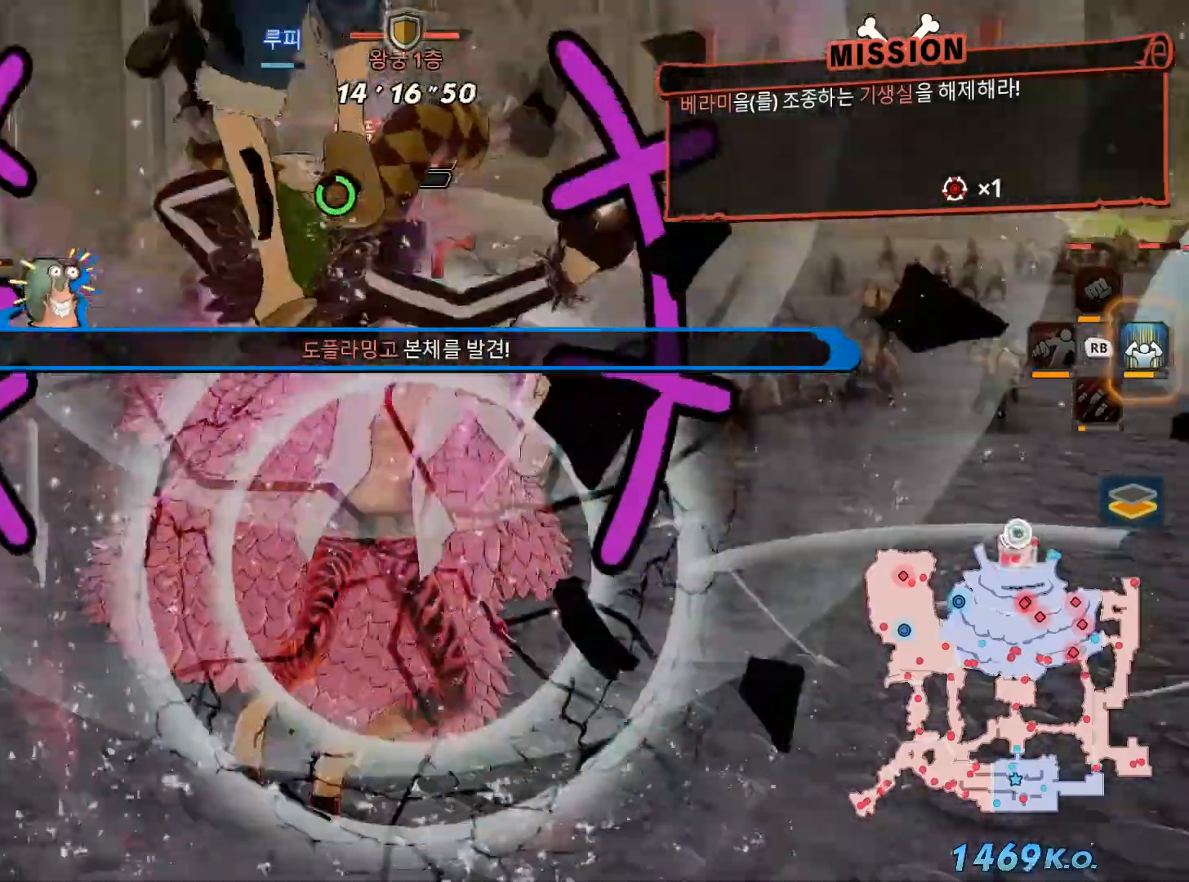
{"dt_ms": 500, "buttons": ["X"], "left_stick": "center", "right_stick": "center"}
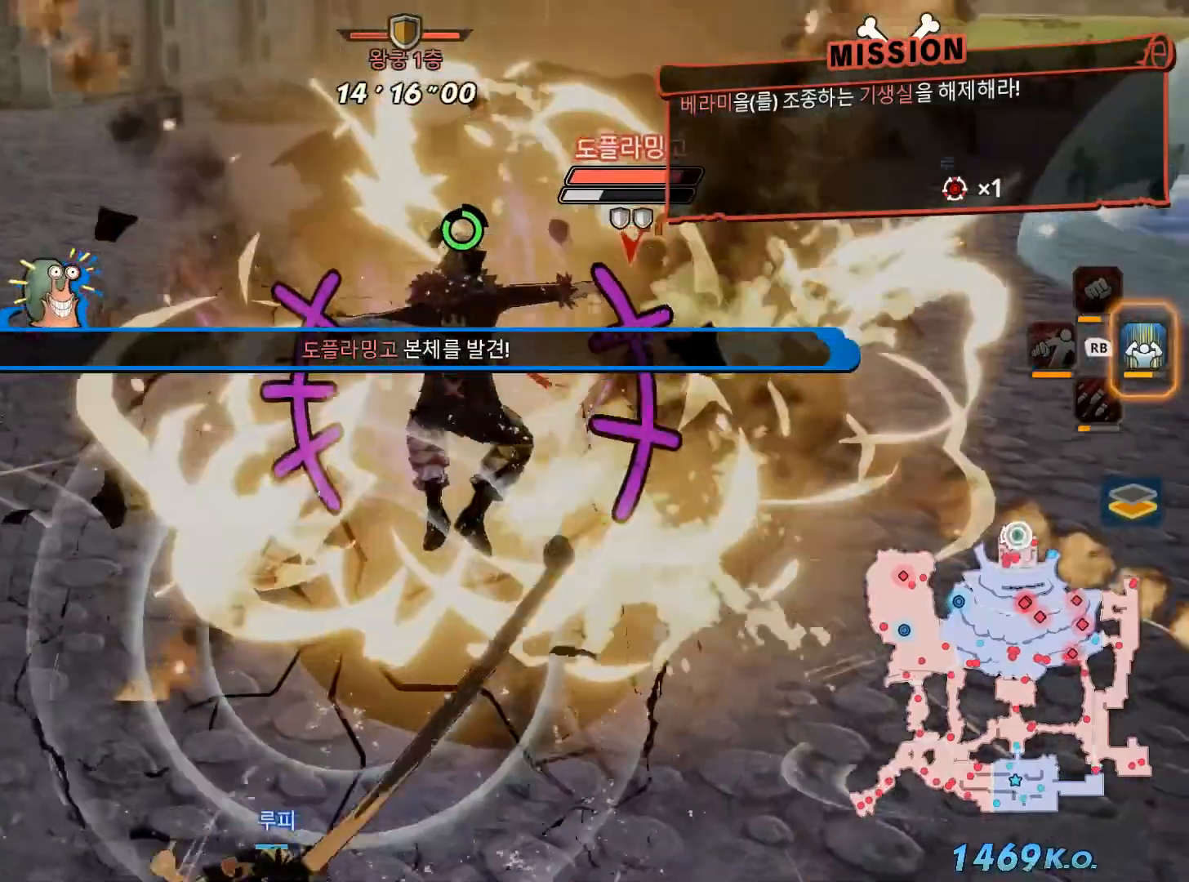
{"dt_ms": 500, "buttons": ["Y"], "left_stick": "center", "right_stick": "center"}
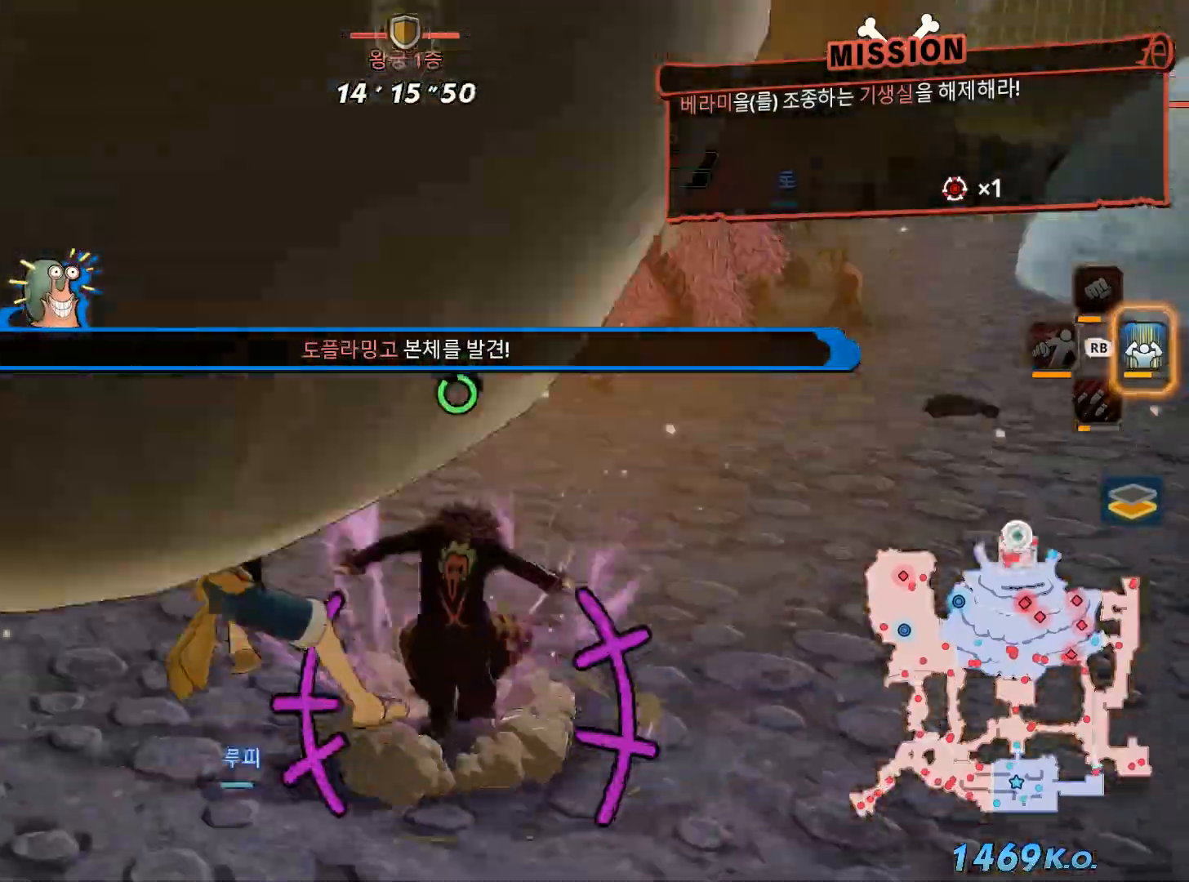
{"dt_ms": 500, "buttons": ["X"], "left_stick": "up", "right_stick": "center"}